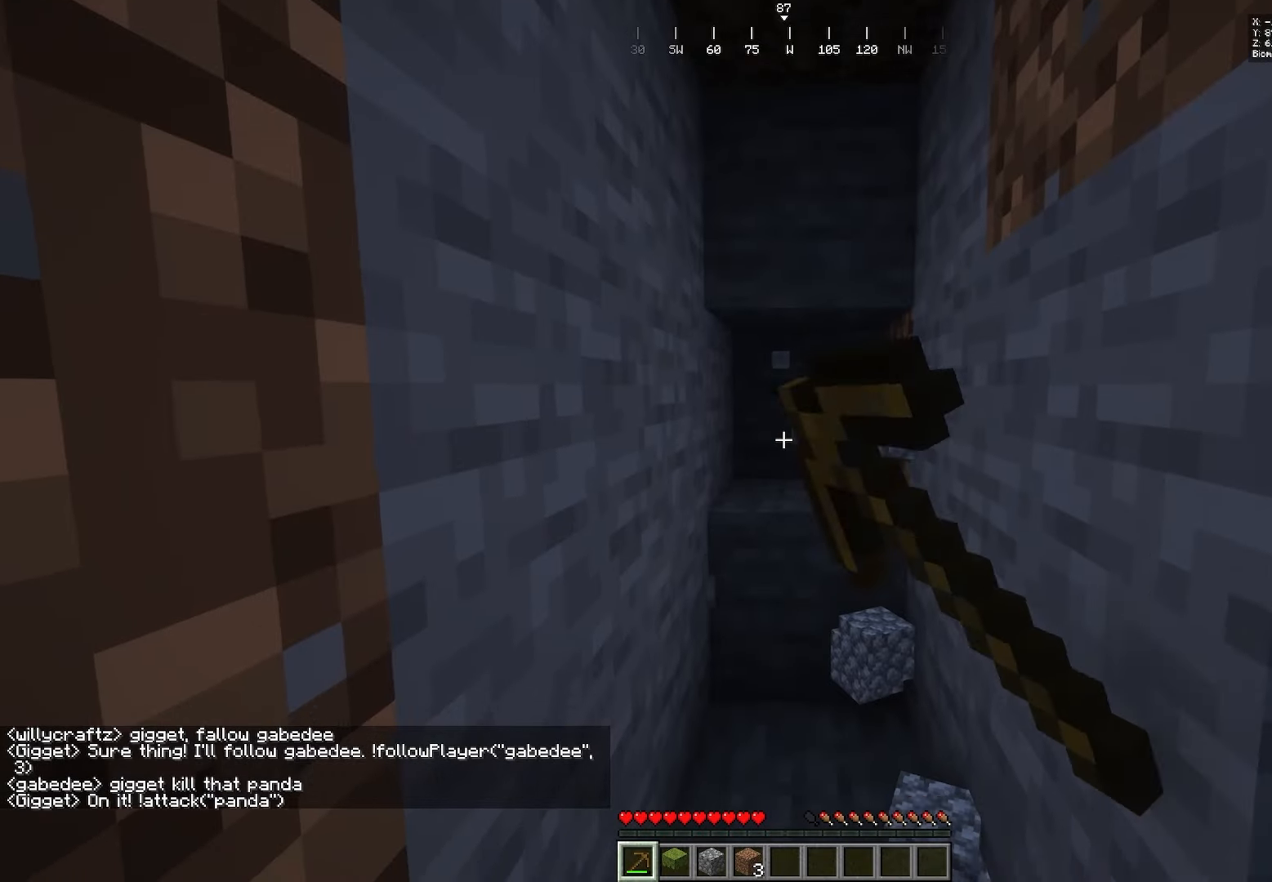
Gameplay with keyboard and mouse; each line is a JSON object with the keys and mouse buttons held at the frame after it. "events" lists presses ("down") and releases ("up") of "a", "d", "s", "w", "mouse_left" and "mouse_right" between this image and that frame as [ms after this image, input, new state], when the widget could be followed in between. "mouse_left", "mouse_right" = the "left", "right" buttons of the "mouse" list. No other keys are recorded. Fast repeated clicks can show as one long hold. Mouse movement is not recorded.
{"keys": [], "mouse": ["left"], "events": []}
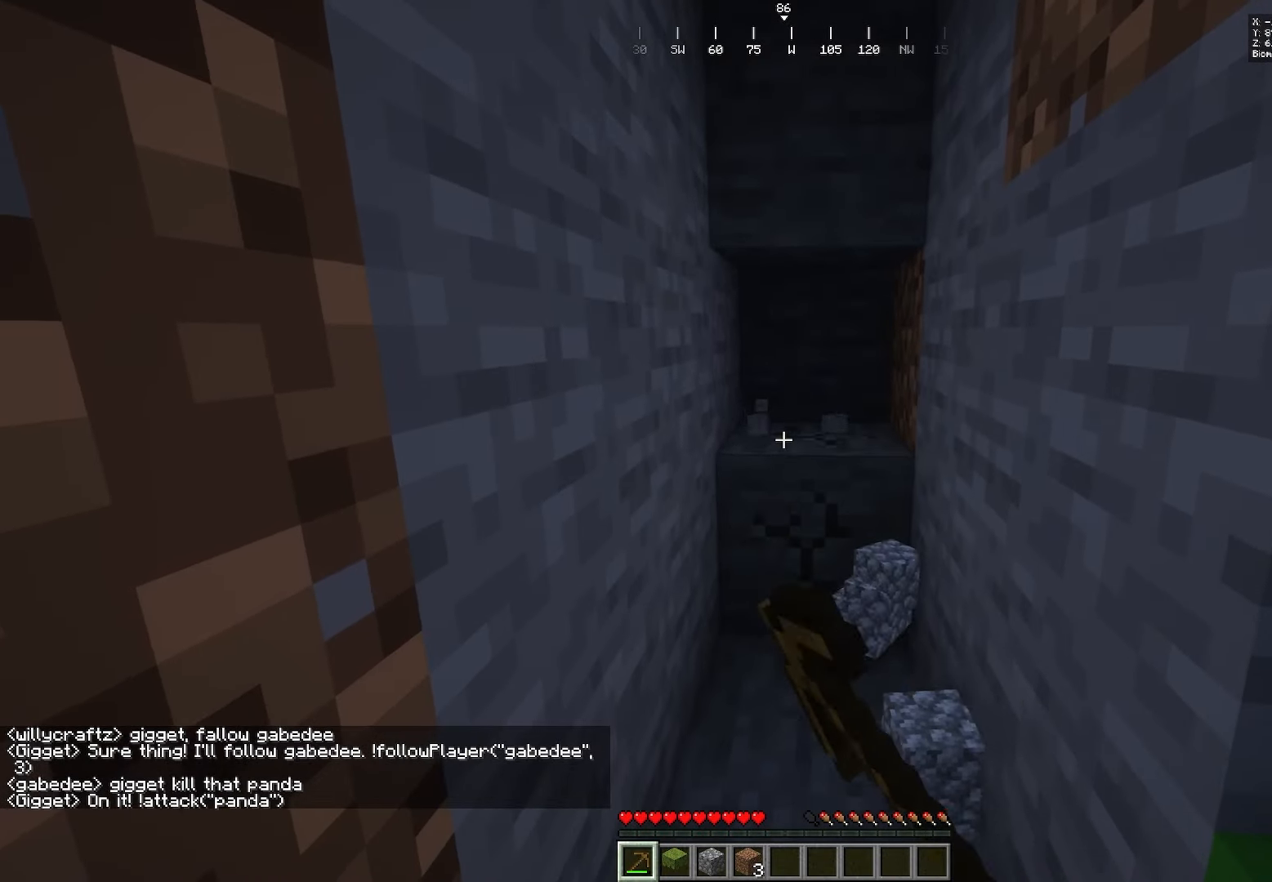
{"keys": [], "mouse": ["left"], "events": []}
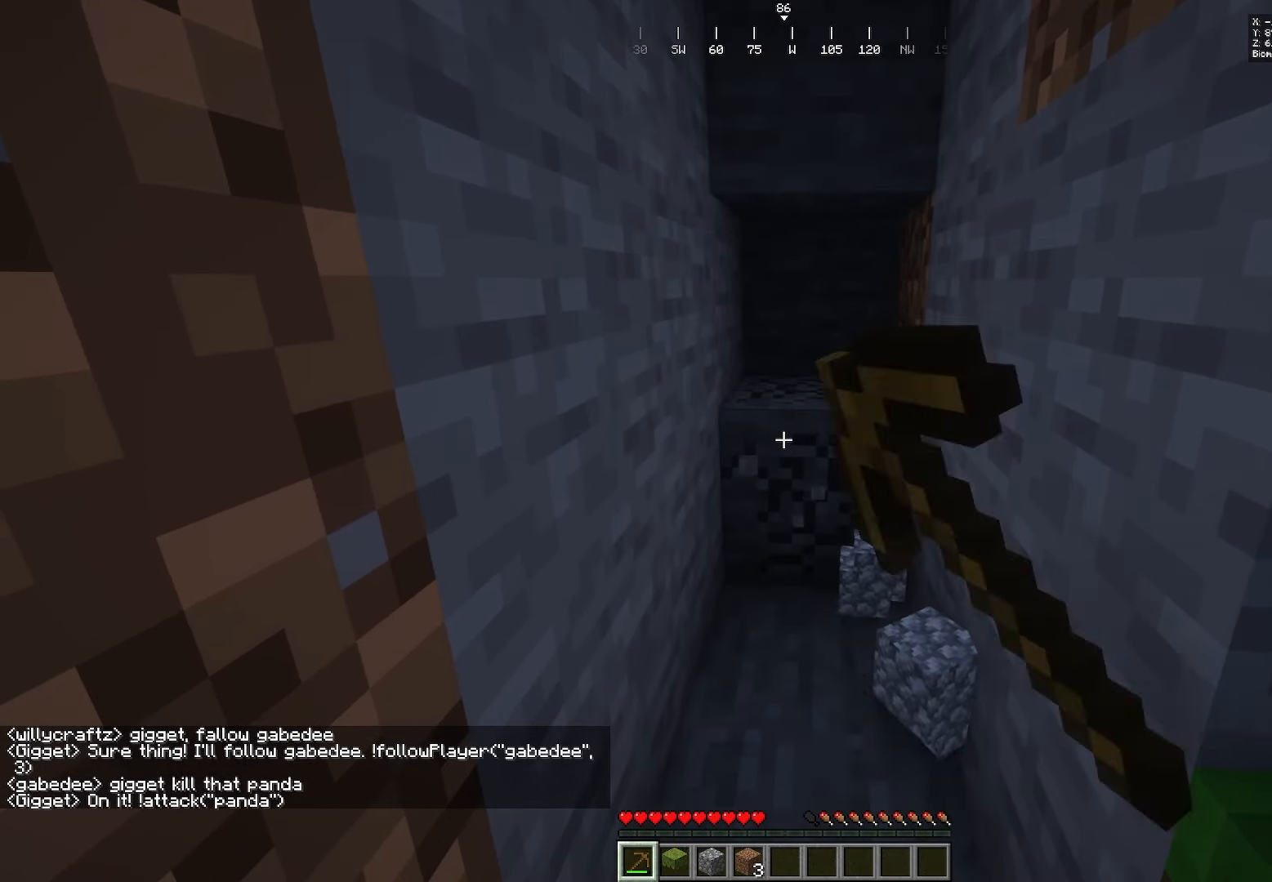
{"keys": ["s"], "mouse": ["left"], "events": [[500, "s", "down"]]}
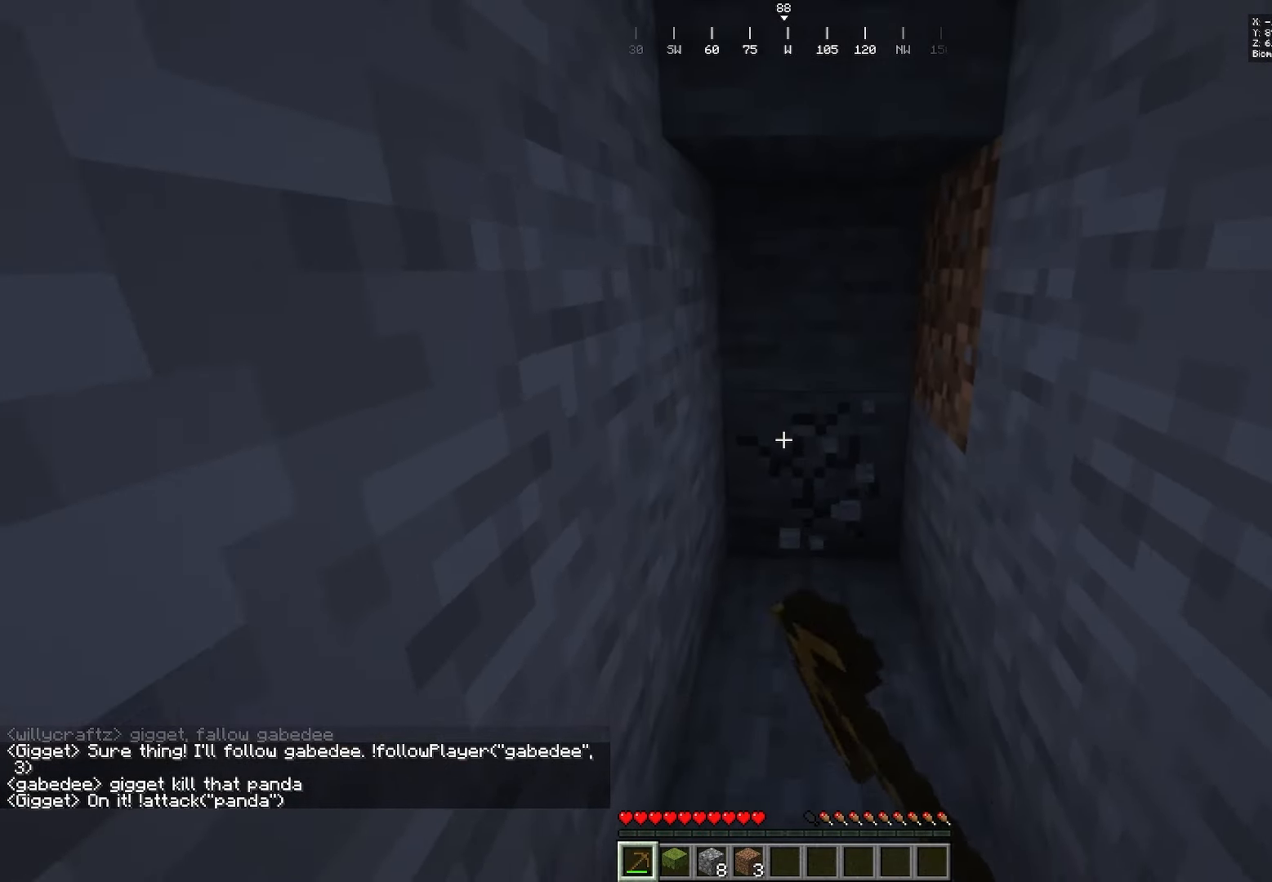
{"keys": [], "mouse": ["left"], "events": [[167, "s", "up"]]}
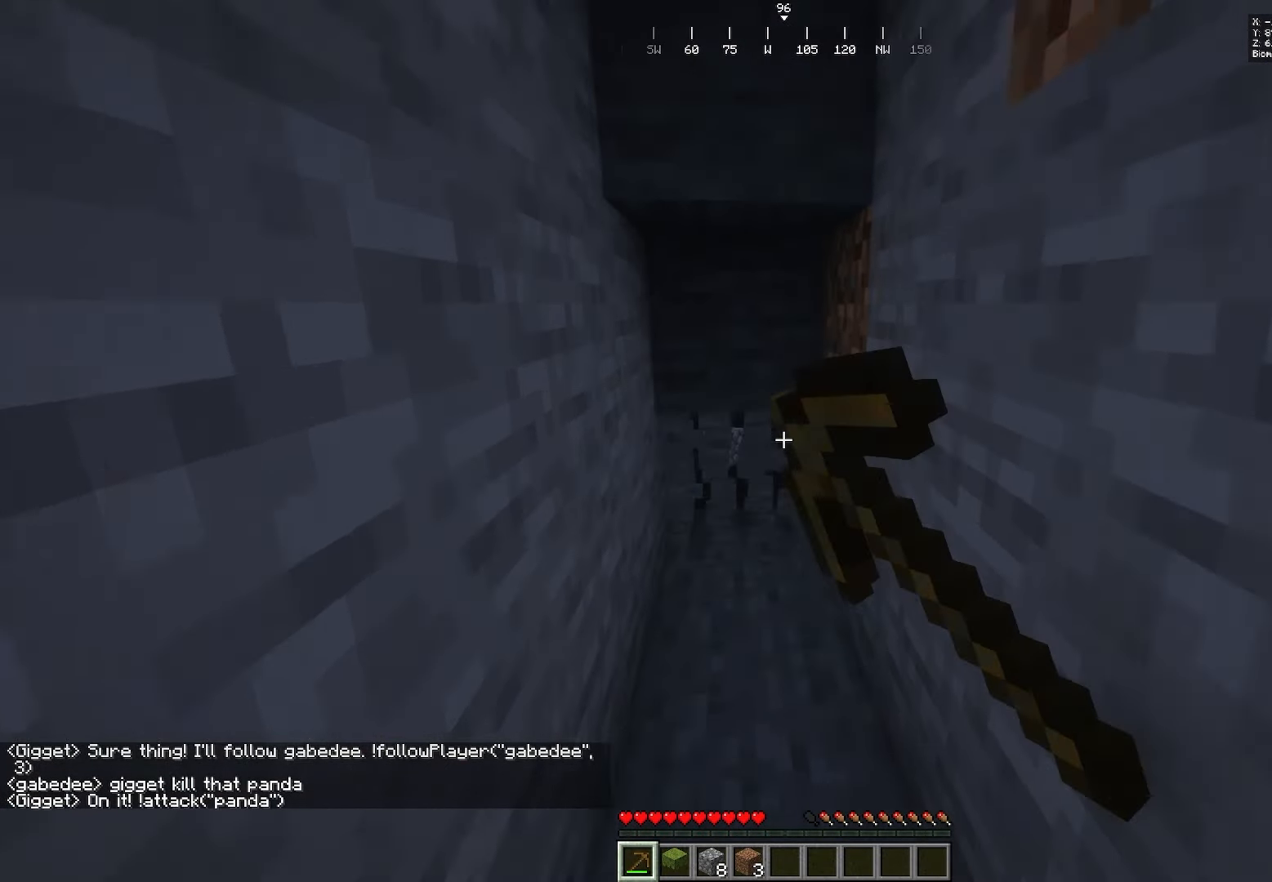
{"keys": ["w"], "mouse": []}
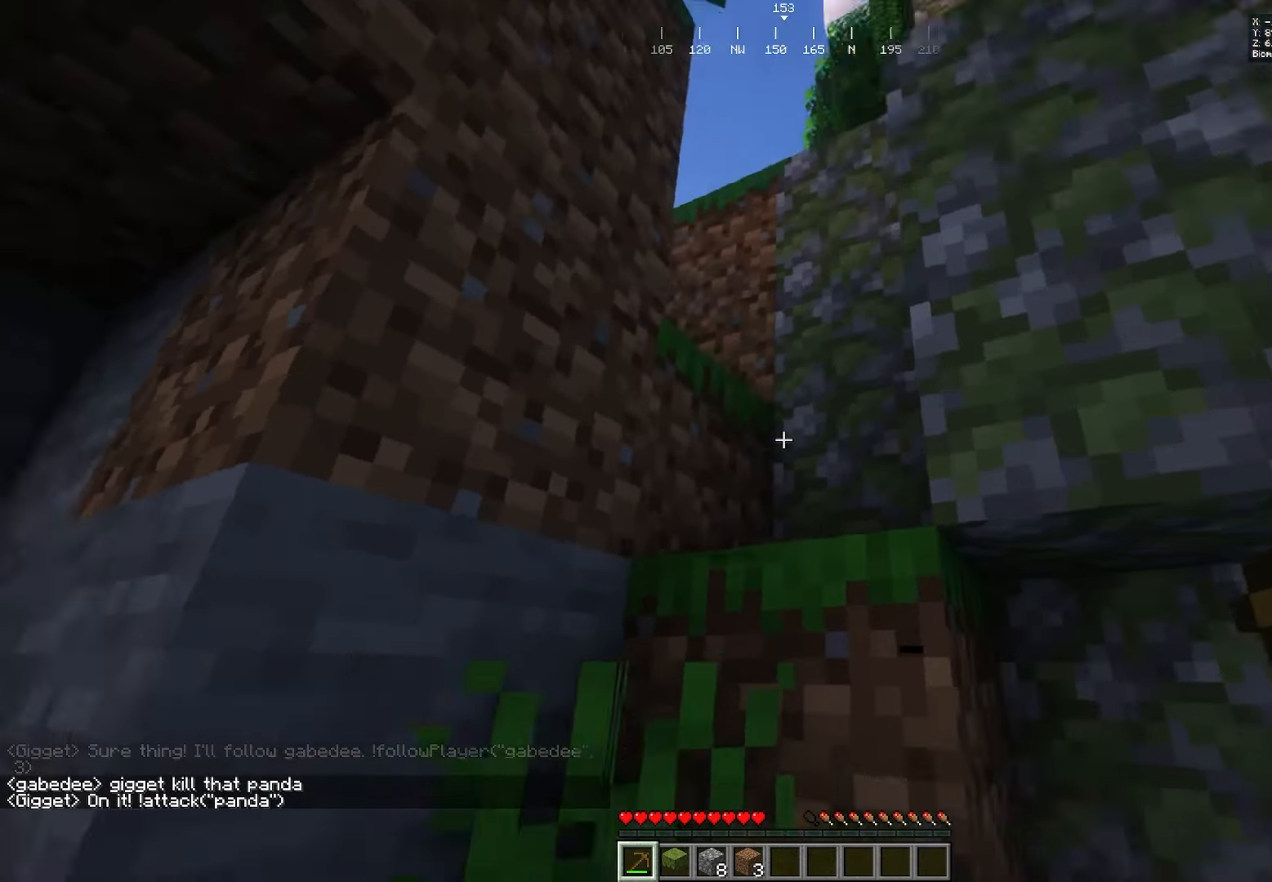
{"keys": ["w"], "mouse": [], "events": []}
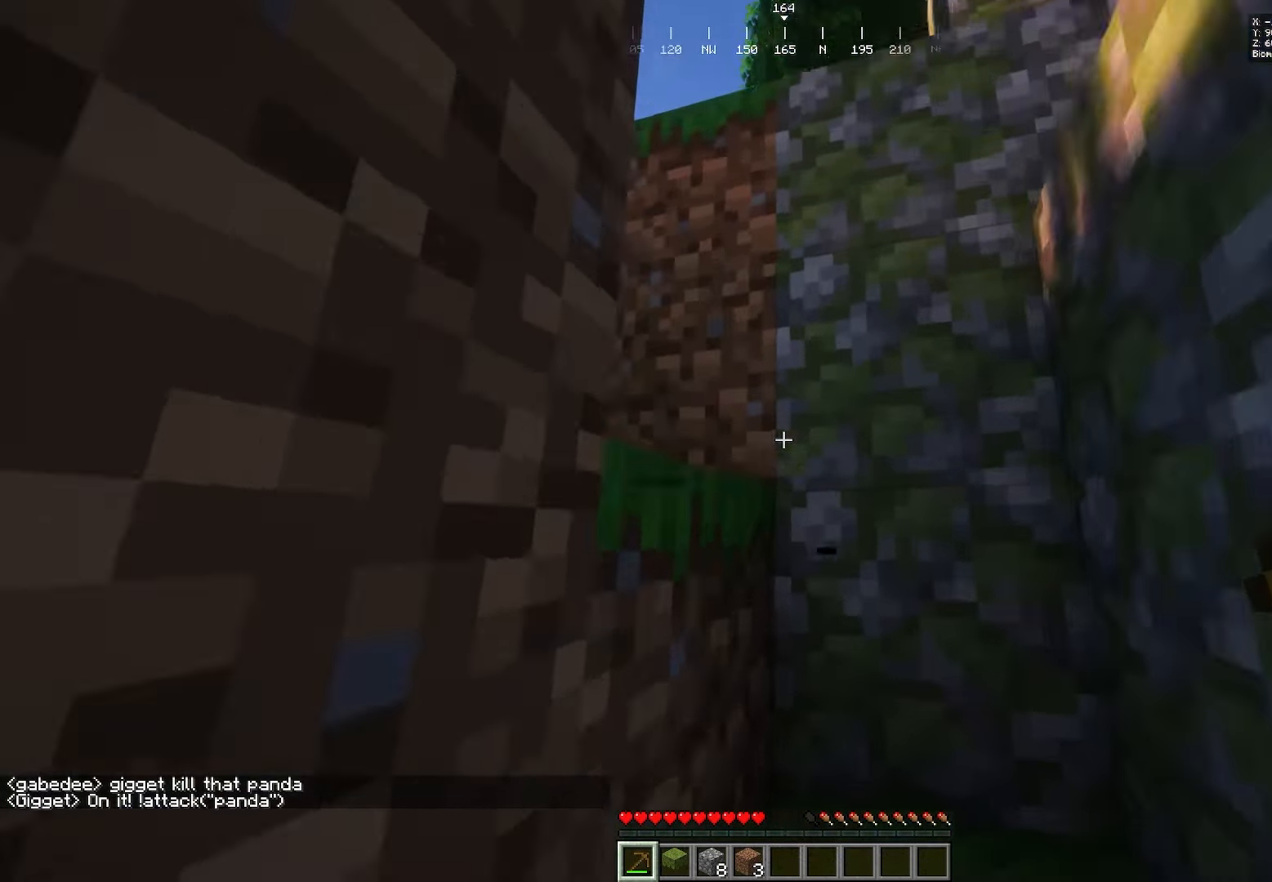
{"keys": ["a", "w"], "mouse": [], "events": [[450, "a", "down"]]}
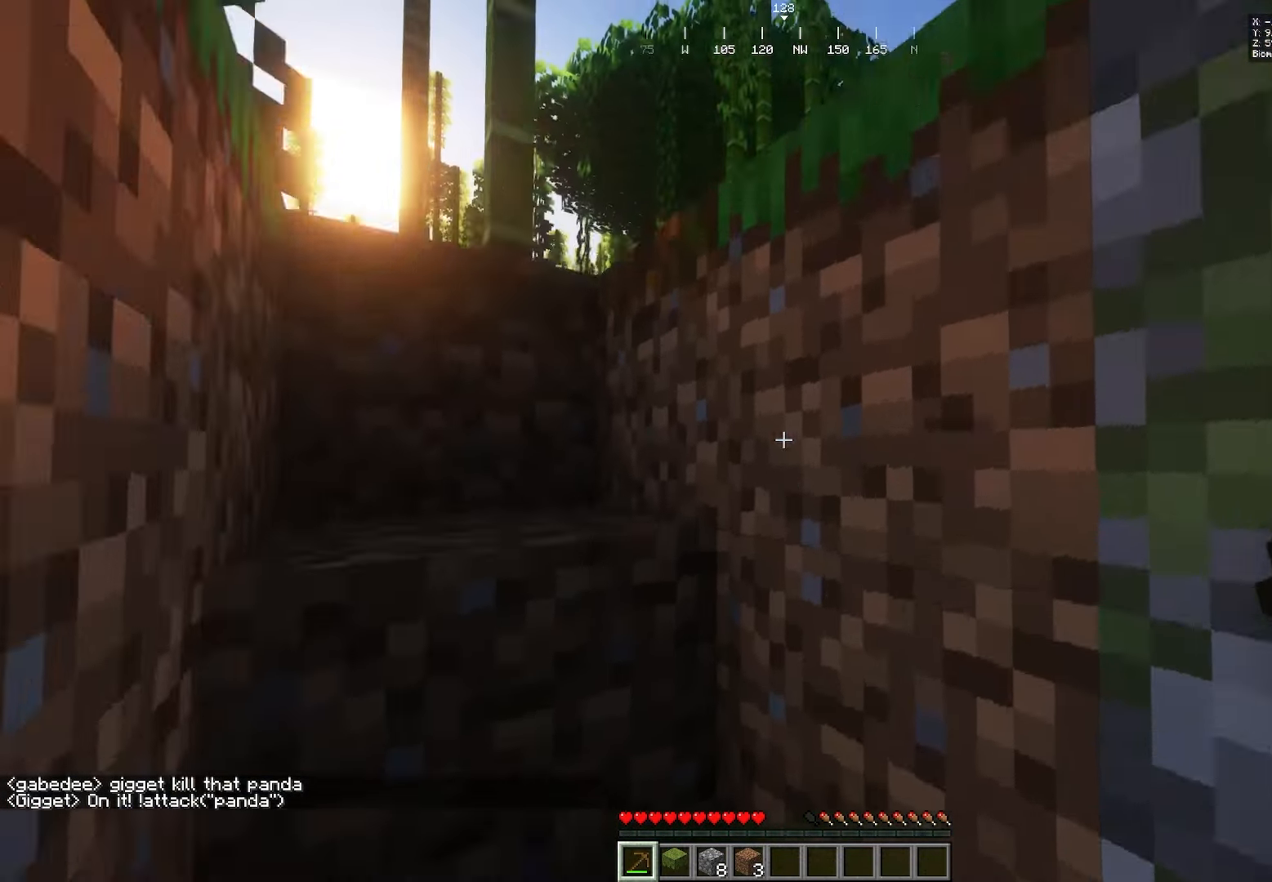
{"keys": ["a", "w"], "mouse": []}
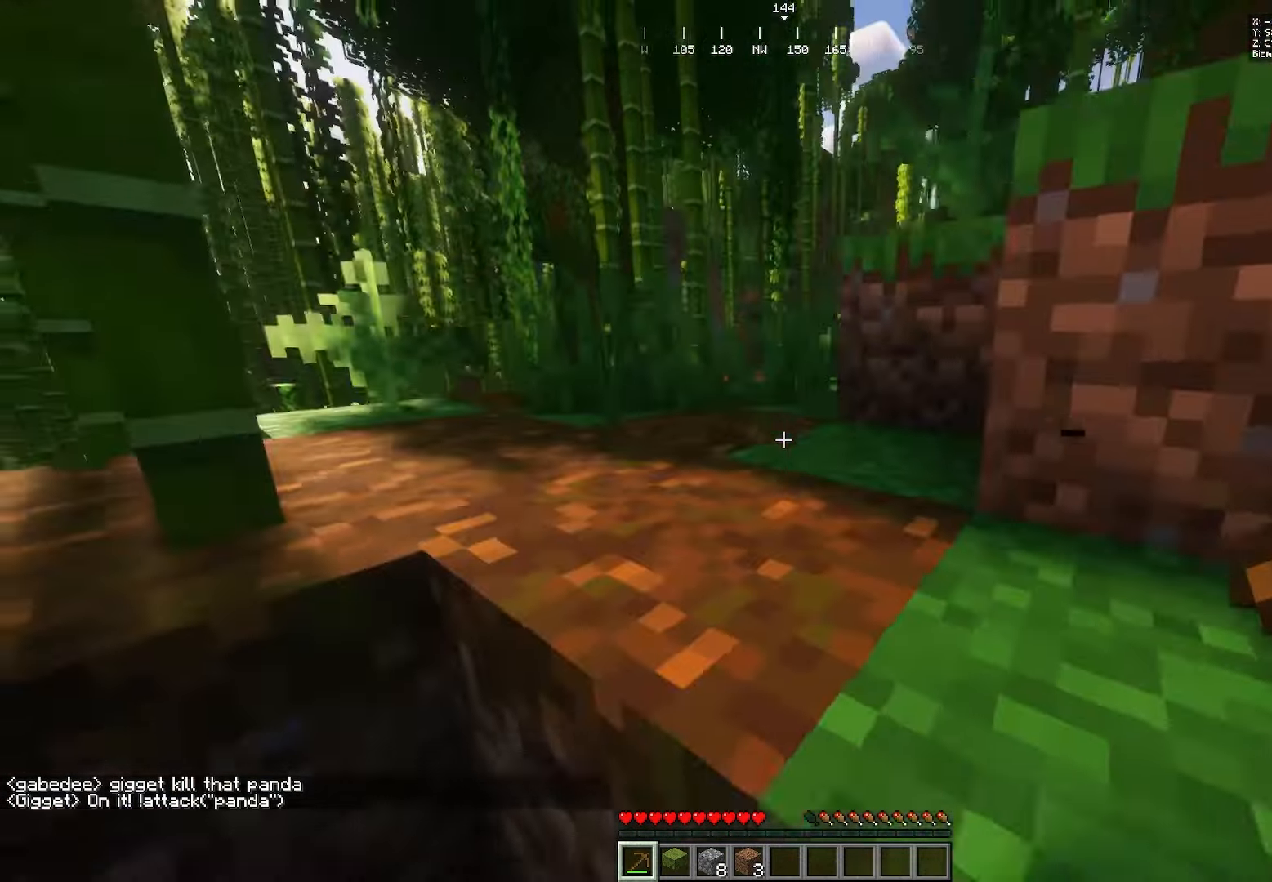
{"keys": ["w"], "mouse": [], "events": [[217, "a", "up"]]}
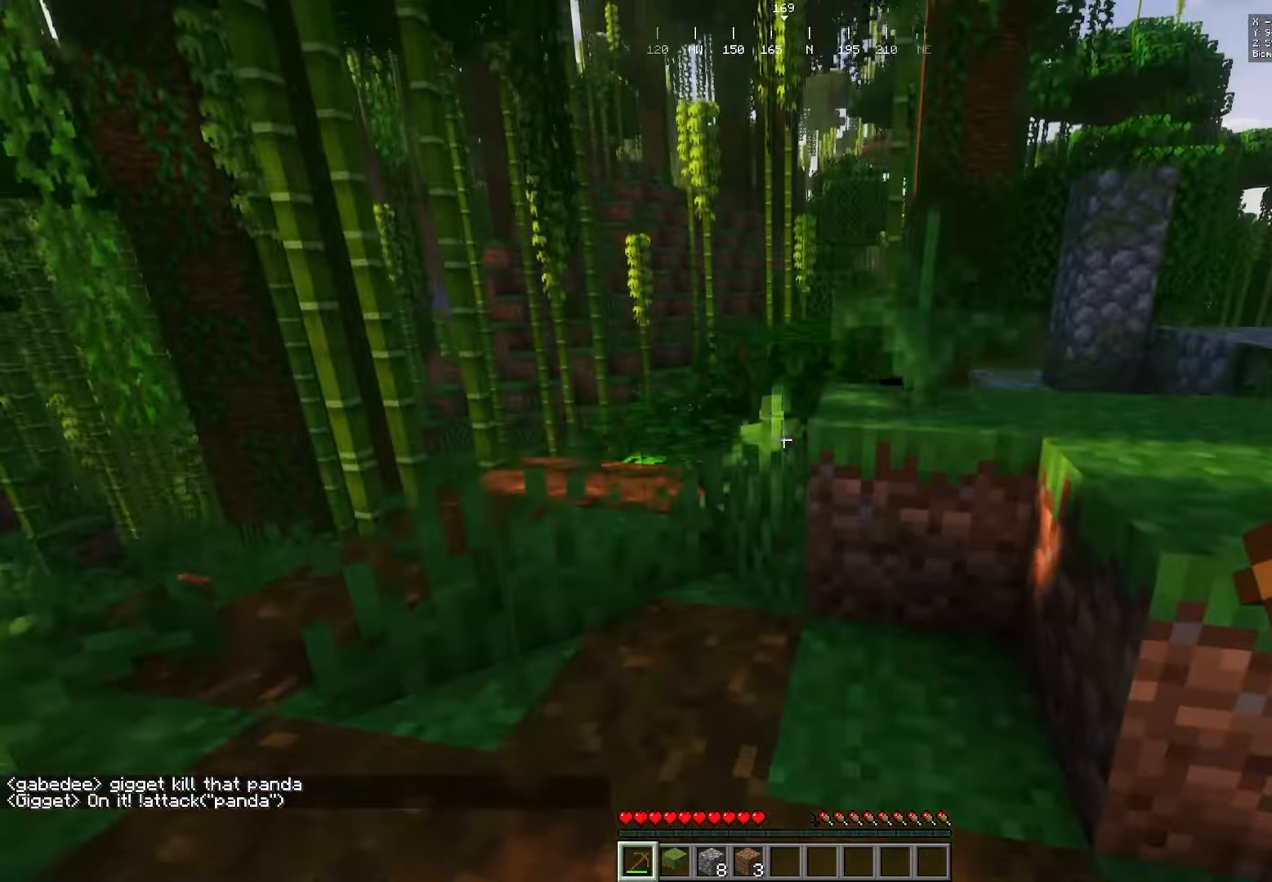
{"keys": ["w"], "mouse": [], "events": []}
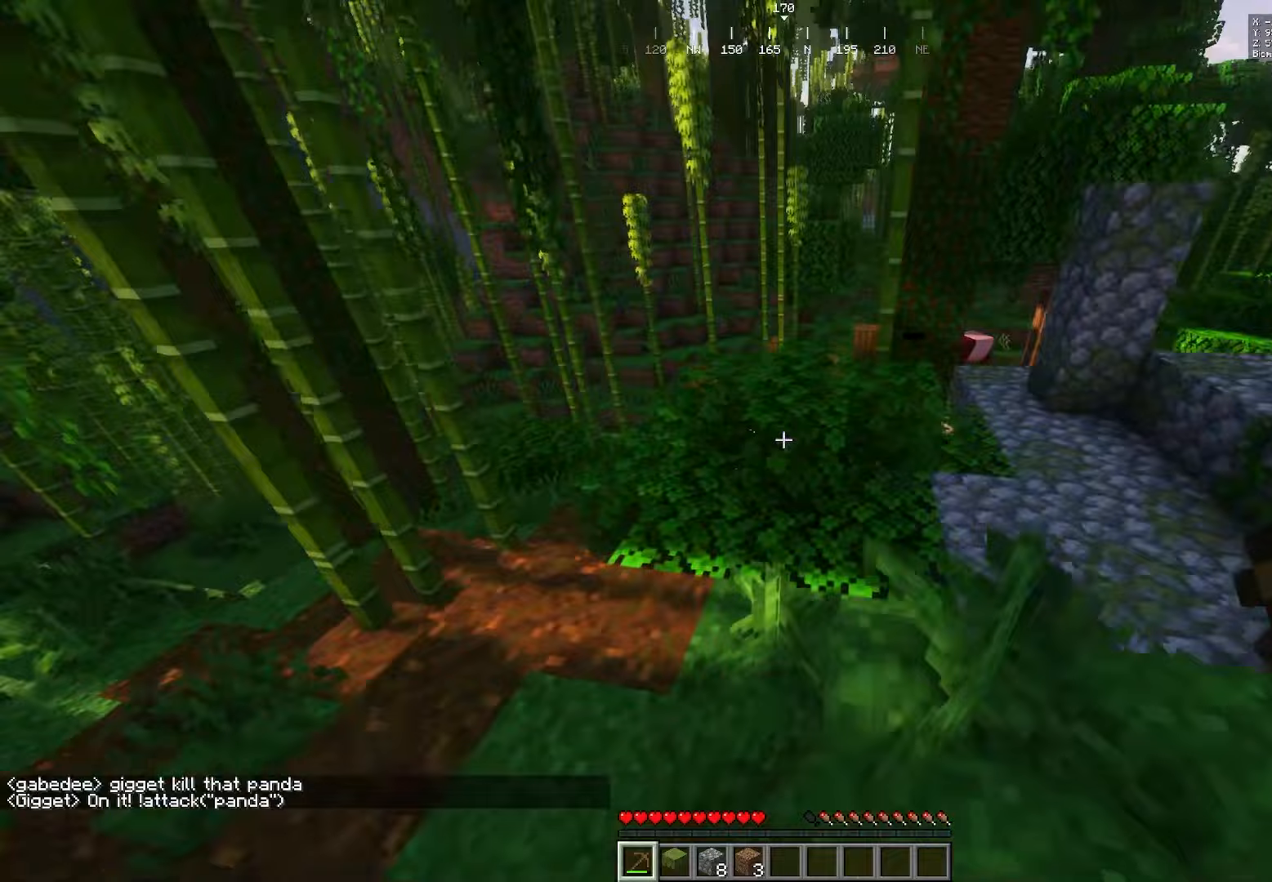
{"keys": ["w"], "mouse": []}
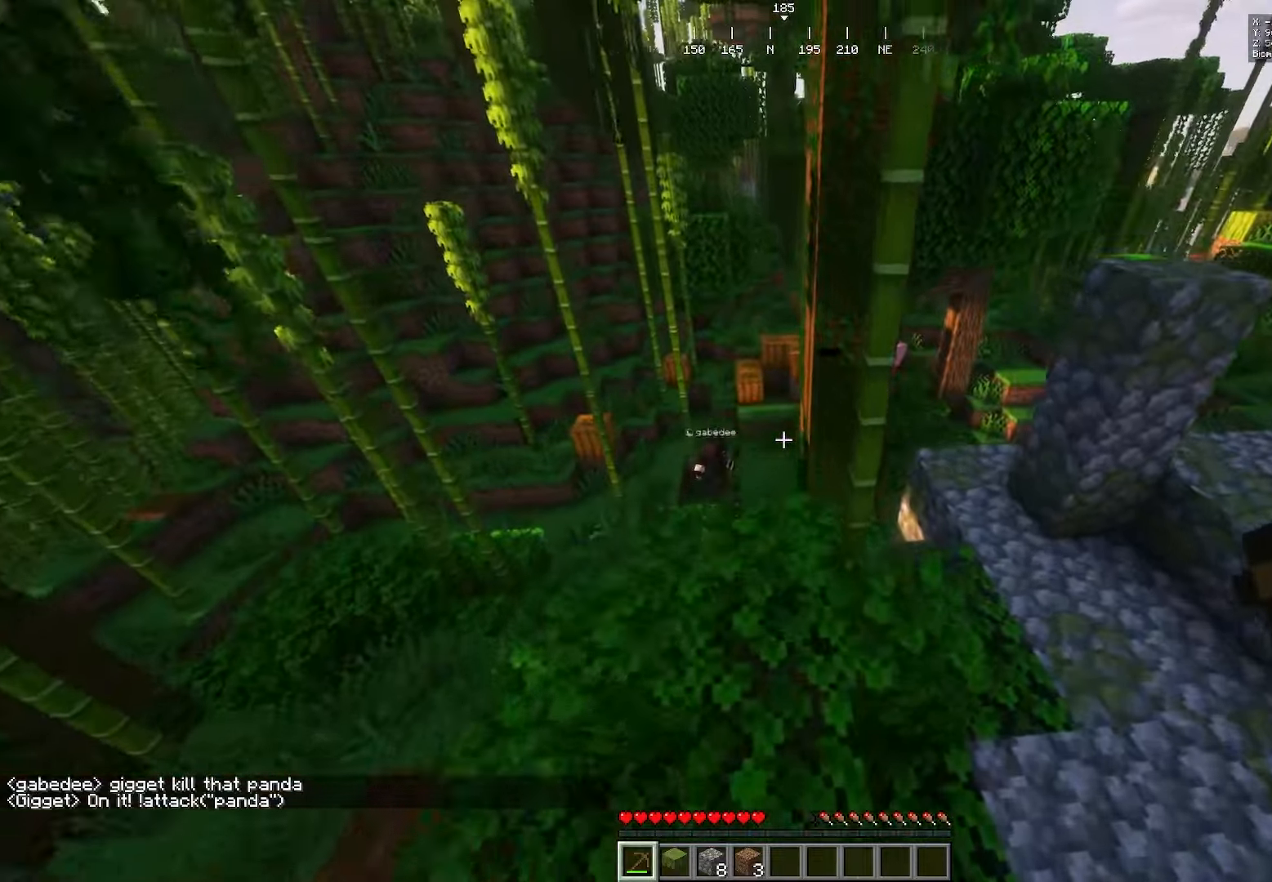
{"keys": ["d", "s"], "mouse": []}
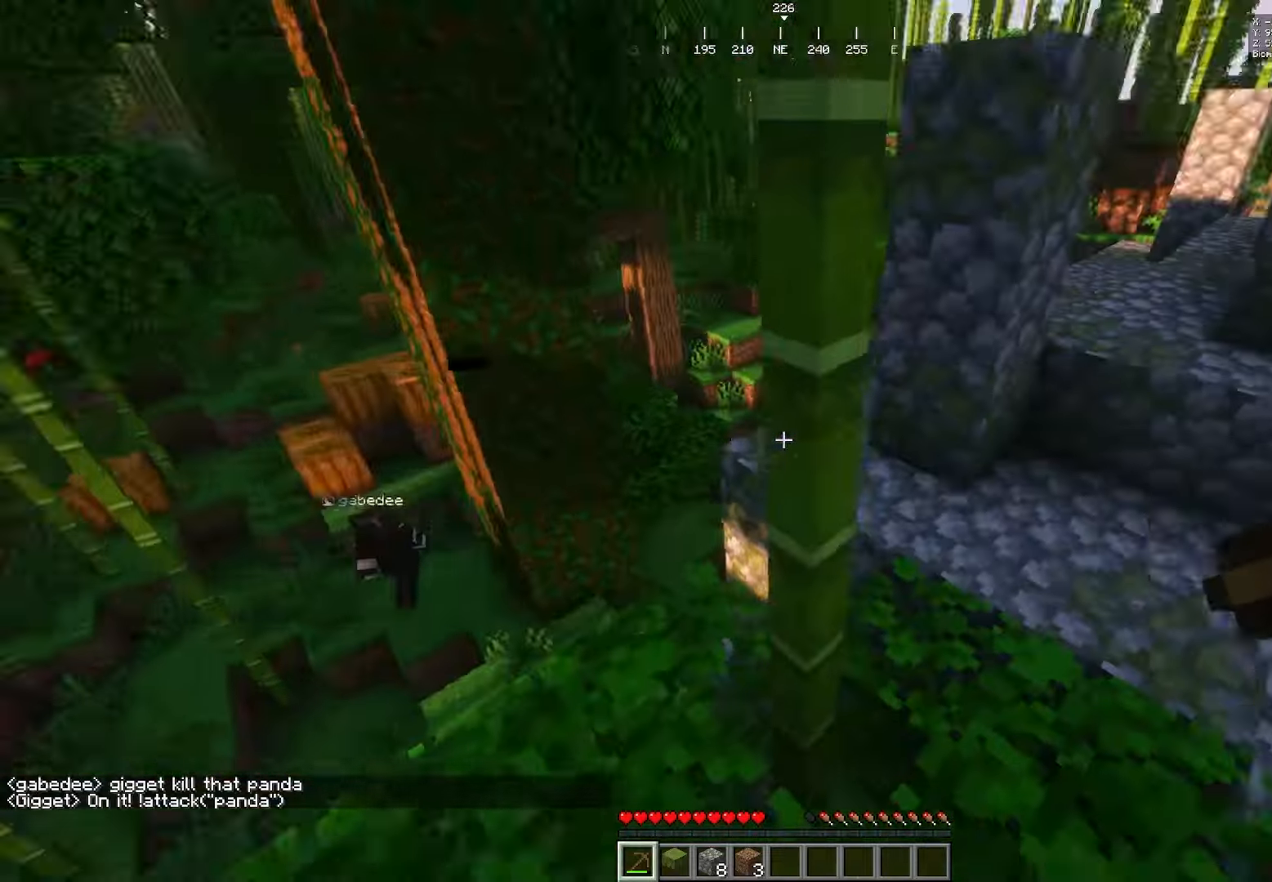
{"keys": ["w"], "mouse": [], "events": [[67, "s", "up"], [83, "d", "up"], [150, "w", "down"]]}
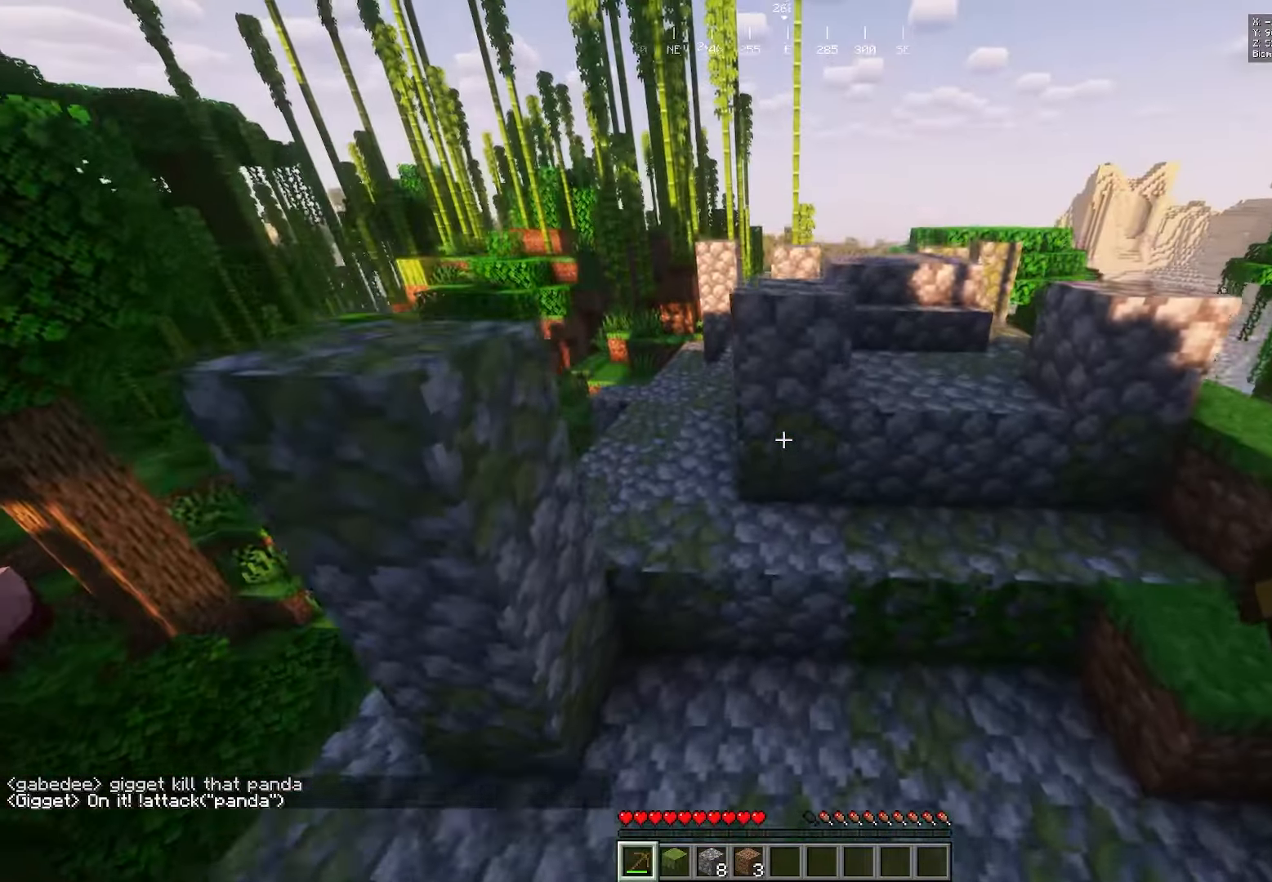
{"keys": ["w"], "mouse": [], "events": []}